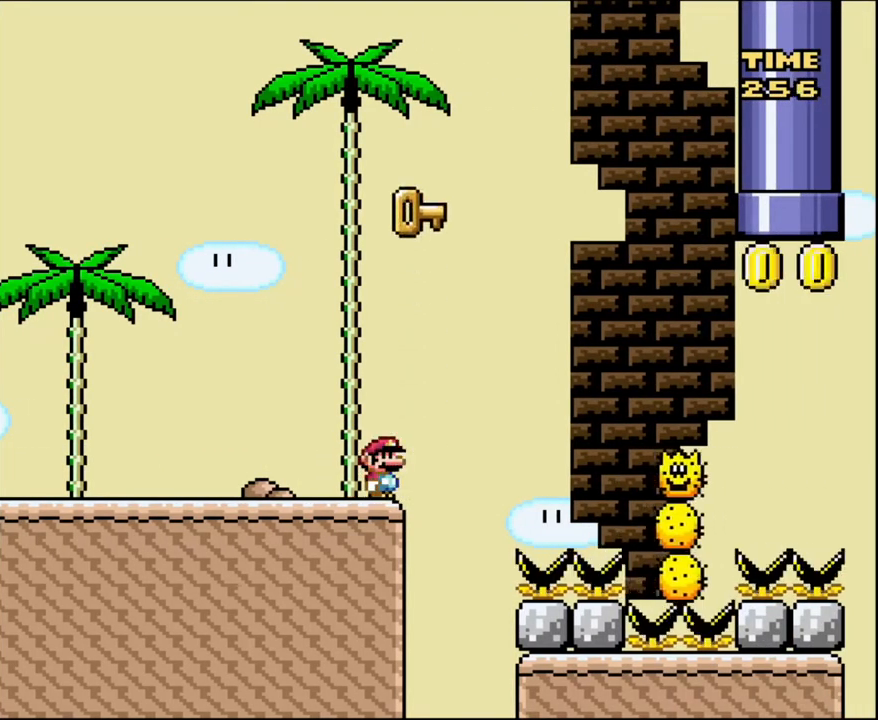
Gameplay with a controller (Nintendo layout); each line is a JSON object with the inputs held at the frame after it. "events" lists button and stick changes between this image and that frame as [ms after this image, input, new state], when the widget could be followed in between. Not read: L3 R3.
{"buttons": ["X"], "events": [[67, "DPAD_UP", "up"]]}
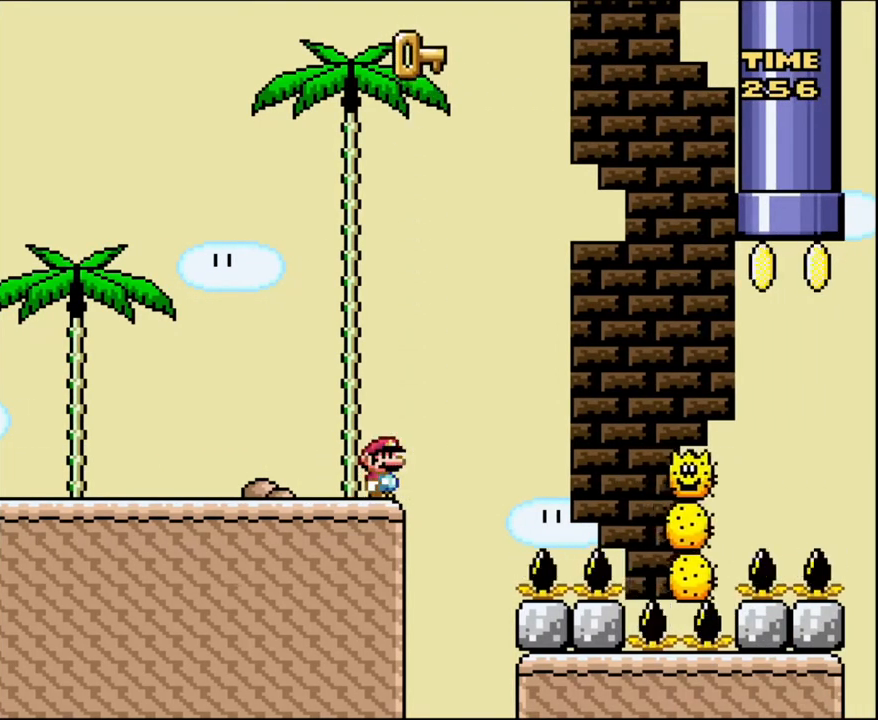
{"buttons": ["A", "X", "DPAD_RIGHT"], "events": [[234, "DPAD_RIGHT", "down"], [401, "A", "down"]]}
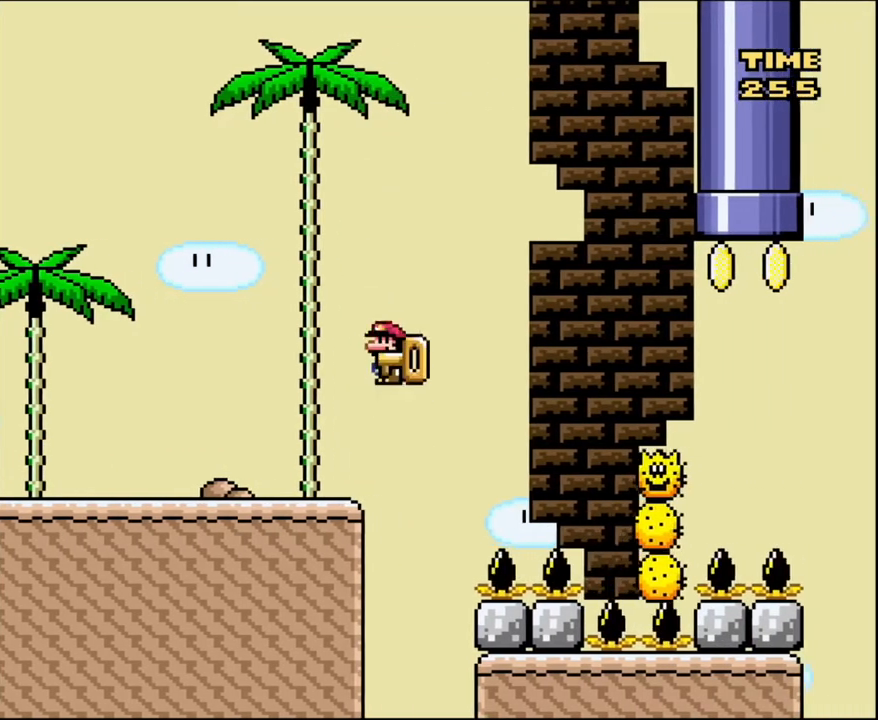
{"buttons": ["A", "X"], "events": [[500, "DPAD_RIGHT", "up"]]}
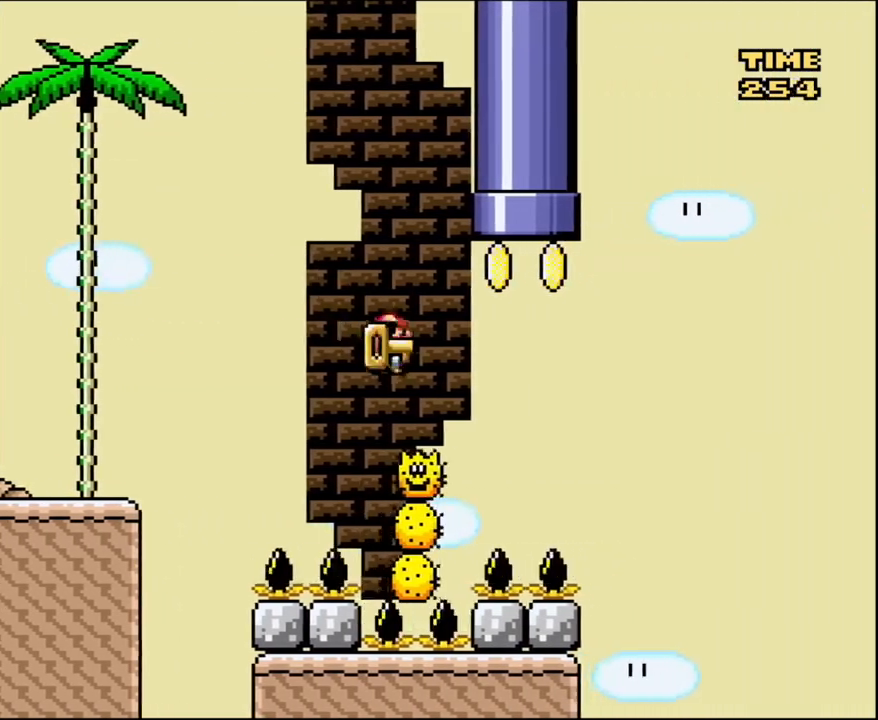
{"buttons": ["A", "X"], "events": [[34, "DPAD_LEFT", "down"], [100, "DPAD_LEFT", "up"], [100, "DPAD_RIGHT", "down"], [134, "DPAD_RIGHT", "up"], [167, "DPAD_LEFT", "down"], [367, "DPAD_LEFT", "up"]]}
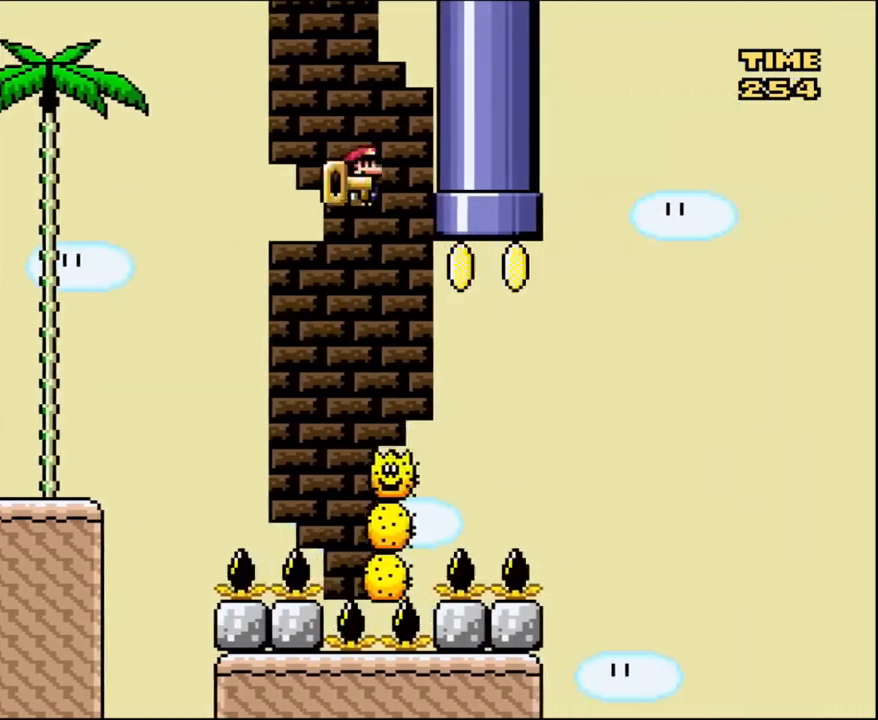
{"buttons": ["A", "X", "DPAD_RIGHT"], "events": [[33, "DPAD_RIGHT", "down"], [100, "DPAD_RIGHT", "up"], [233, "DPAD_LEFT", "down"], [400, "DPAD_LEFT", "up"], [434, "DPAD_RIGHT", "down"]]}
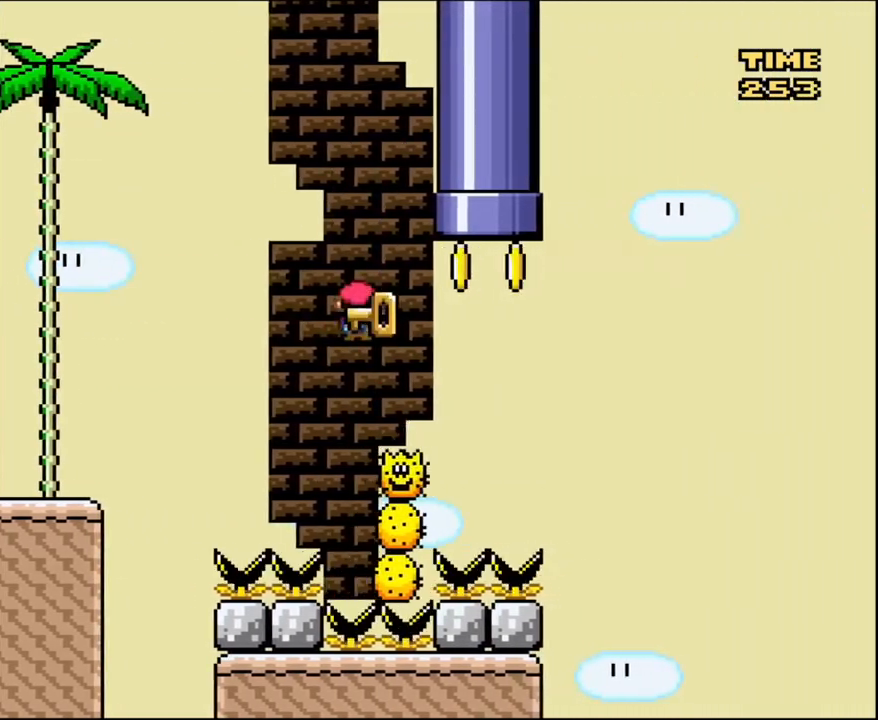
{"buttons": ["A", "X", "DPAD_UP", "DPAD_LEFT"], "events": [[334, "DPAD_UP", "down"], [367, "DPAD_RIGHT", "up"], [401, "DPAD_LEFT", "down"]]}
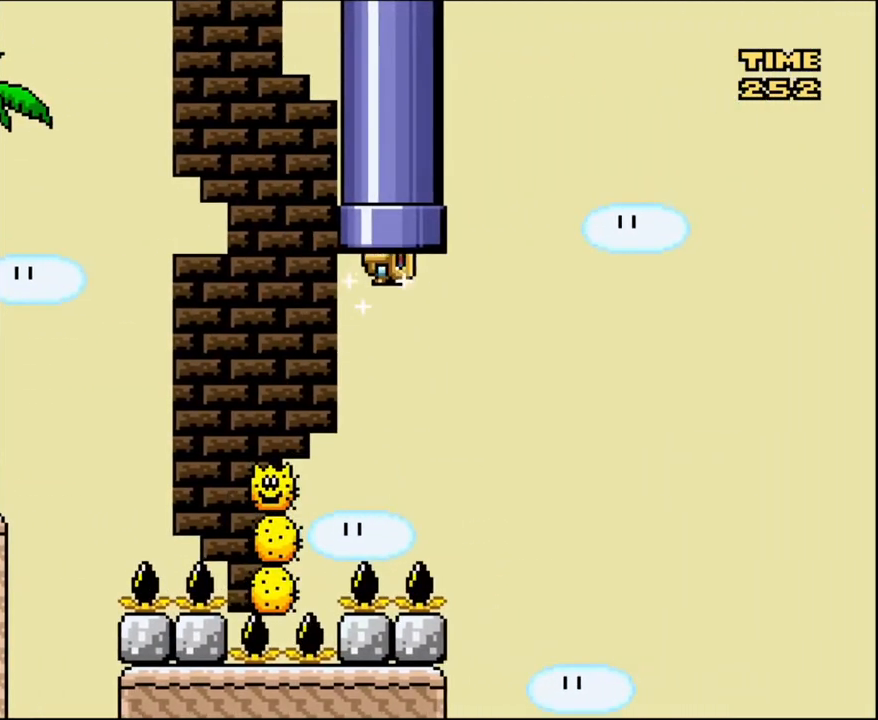
{"buttons": ["A", "X"], "events": [[300, "DPAD_UP", "up"], [334, "DPAD_LEFT", "up"]]}
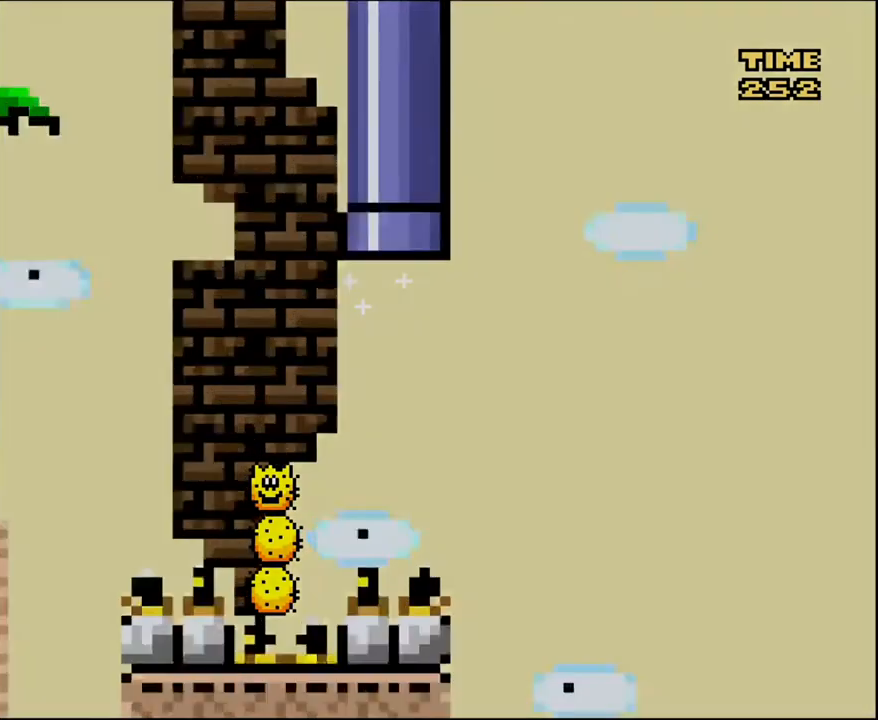
{"buttons": ["B", "Y"], "events": [[134, "B", "down"], [167, "X", "up"], [167, "Y", "down"], [334, "A", "up"]]}
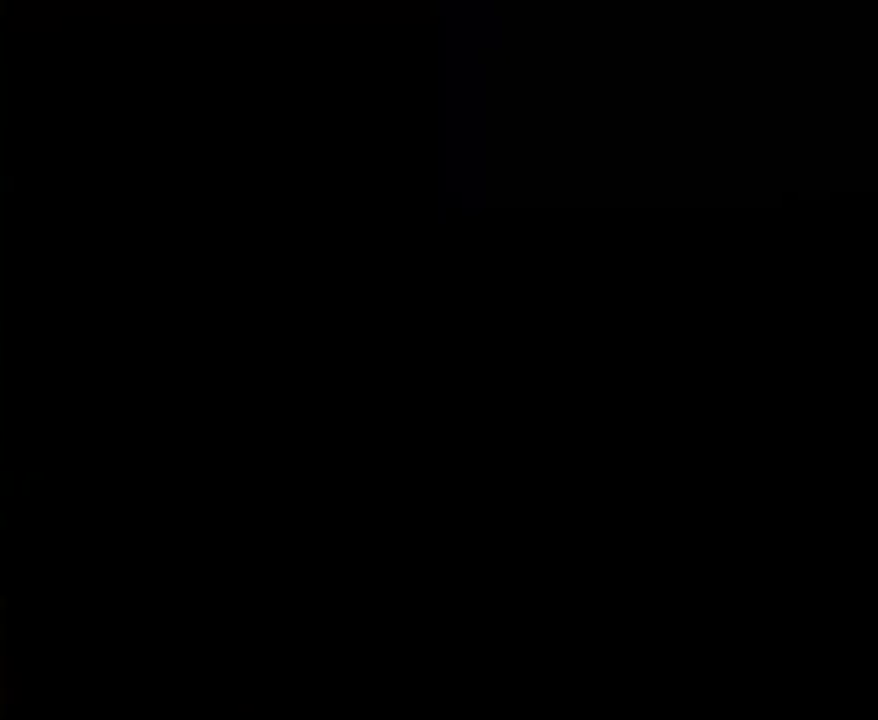
{"buttons": ["B", "Y"], "events": []}
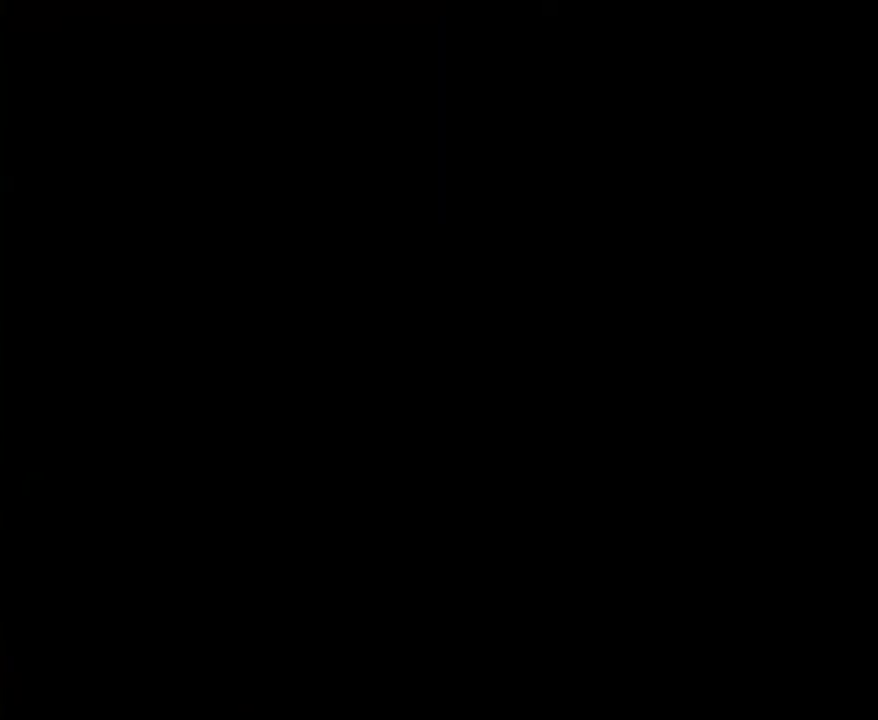
{"buttons": ["B", "Y"], "events": []}
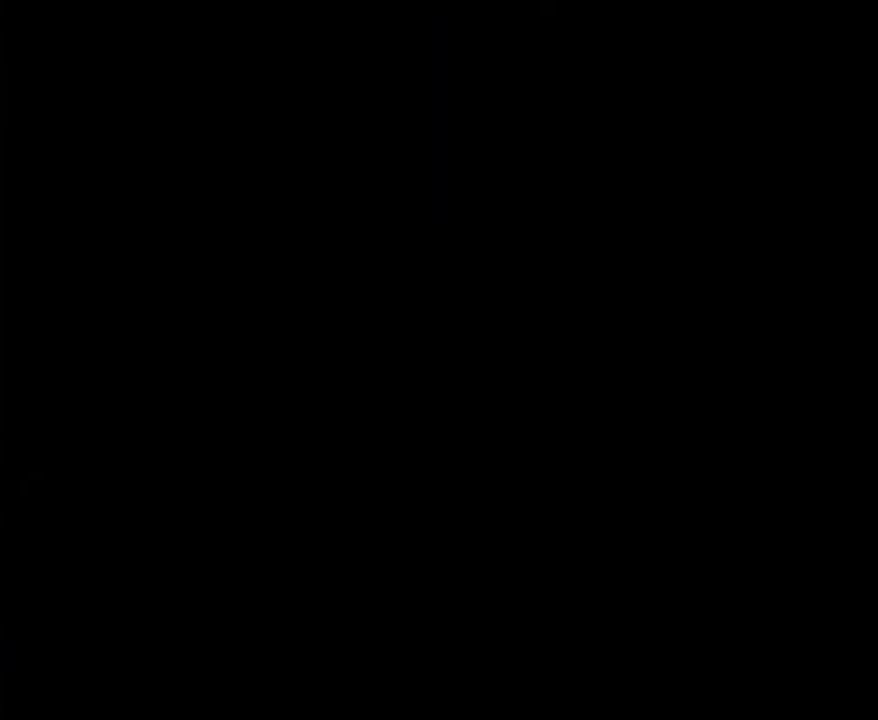
{"buttons": ["B", "Y"], "events": []}
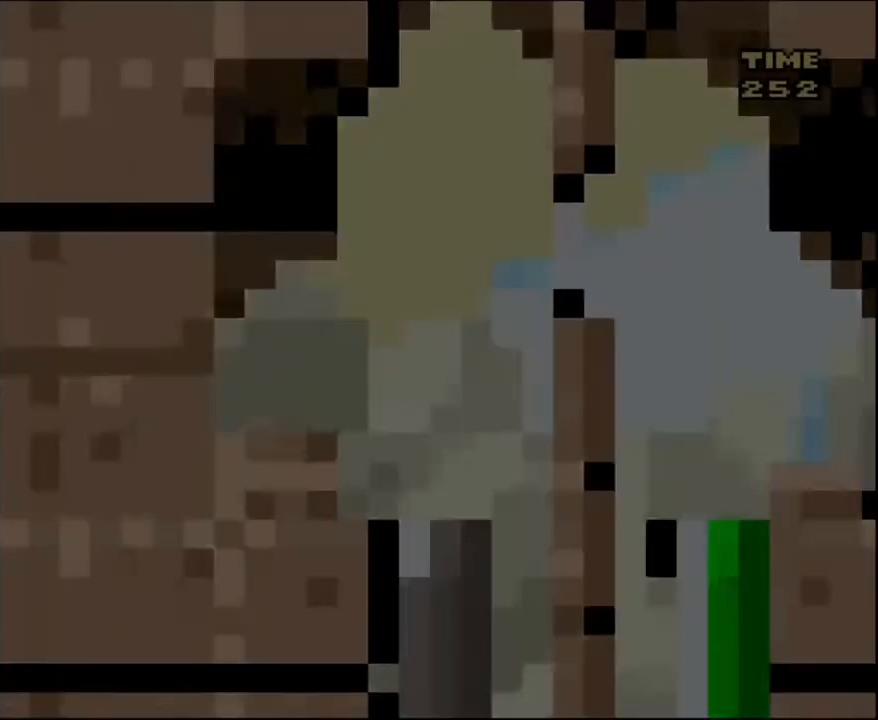
{"buttons": ["B", "Y"], "events": []}
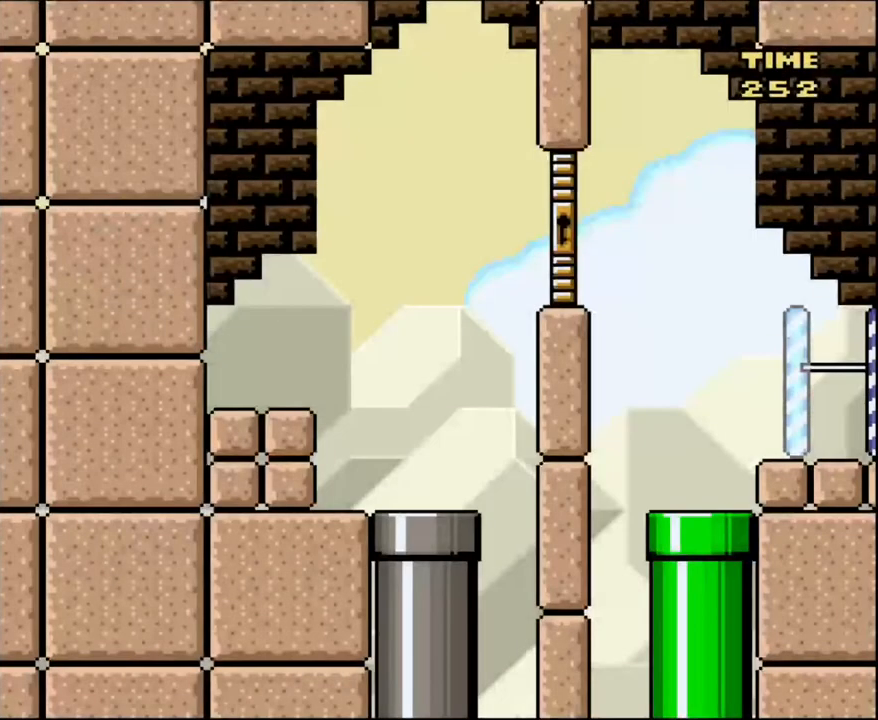
{"buttons": ["B", "Y"], "events": []}
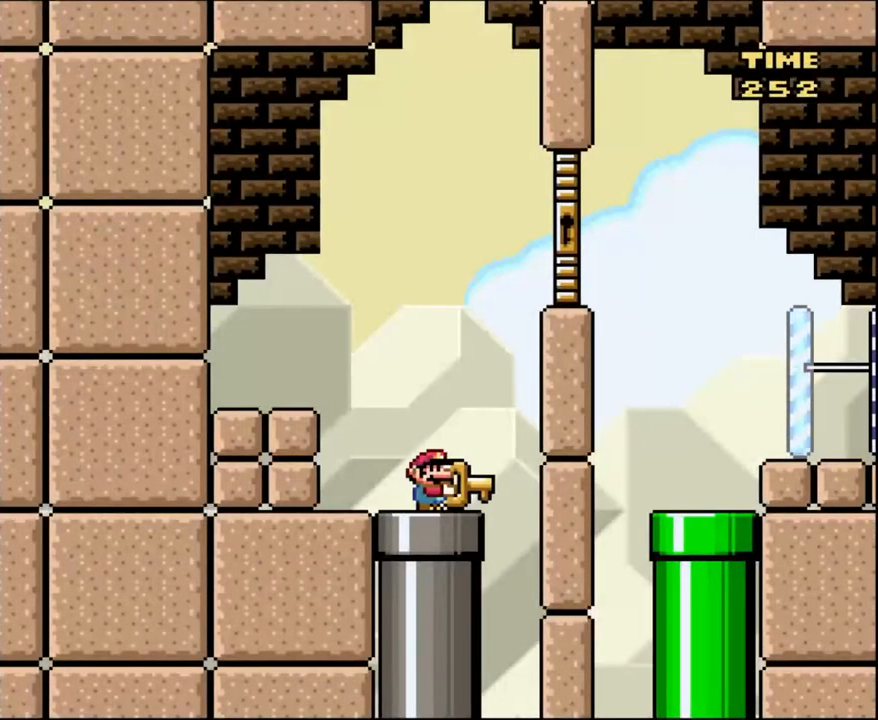
{"buttons": ["Y"], "events": [[67, "B", "up"], [234, "DPAD_LEFT", "down"], [367, "DPAD_LEFT", "up"]]}
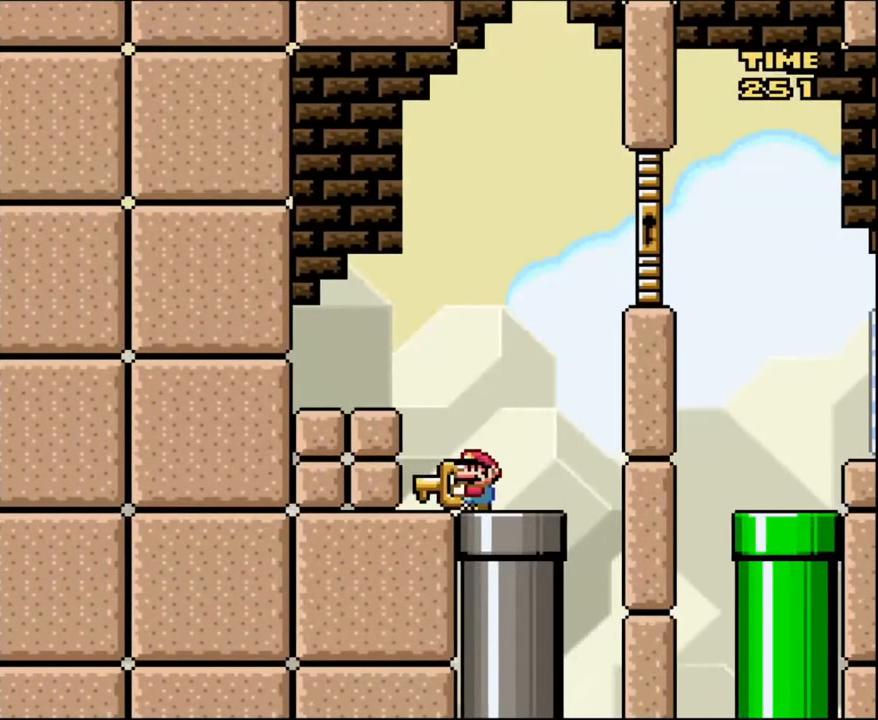
{"buttons": ["B", "Y", "DPAD_RIGHT"], "events": [[267, "DPAD_RIGHT", "down"], [400, "B", "down"]]}
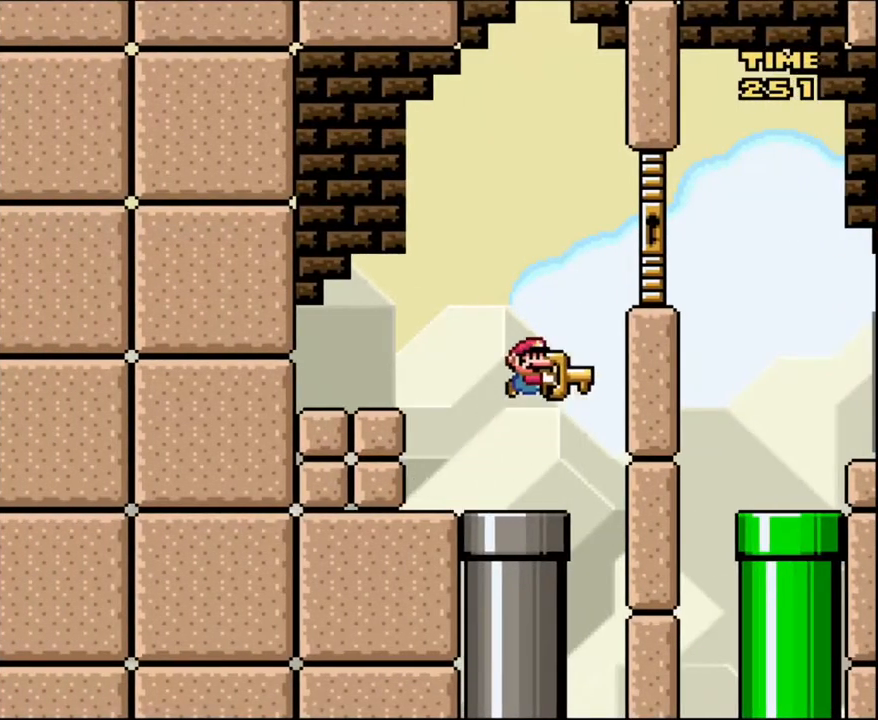
{"buttons": ["B", "Y", "DPAD_RIGHT"], "events": []}
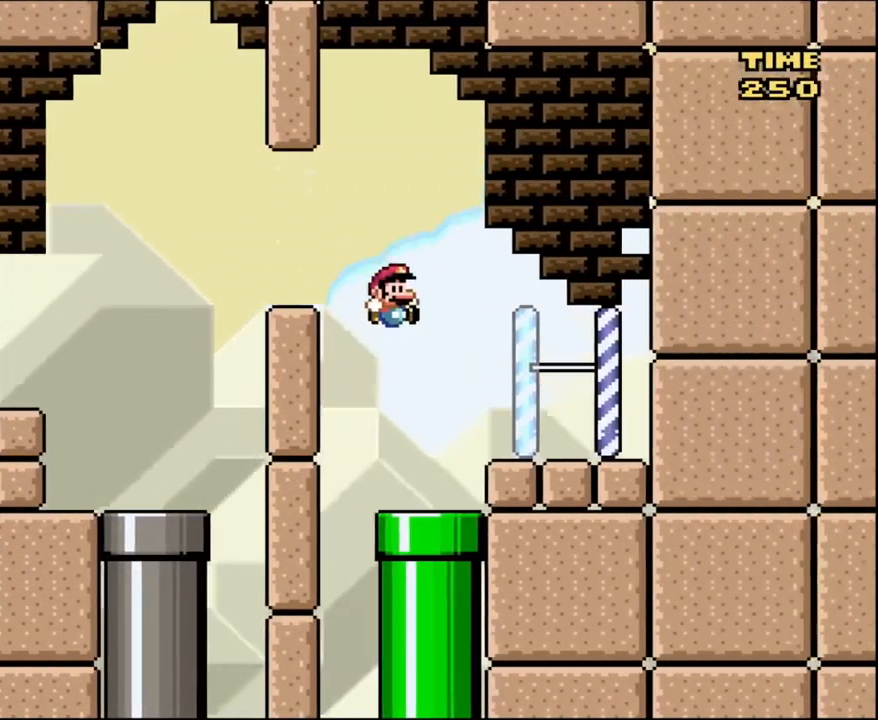
{"buttons": ["X", "DPAD_LEFT"], "events": [[233, "B", "up"], [267, "Y", "up"], [300, "X", "down"], [334, "A", "down"], [367, "DPAD_RIGHT", "up"], [434, "DPAD_LEFT", "down"], [467, "A", "up"]]}
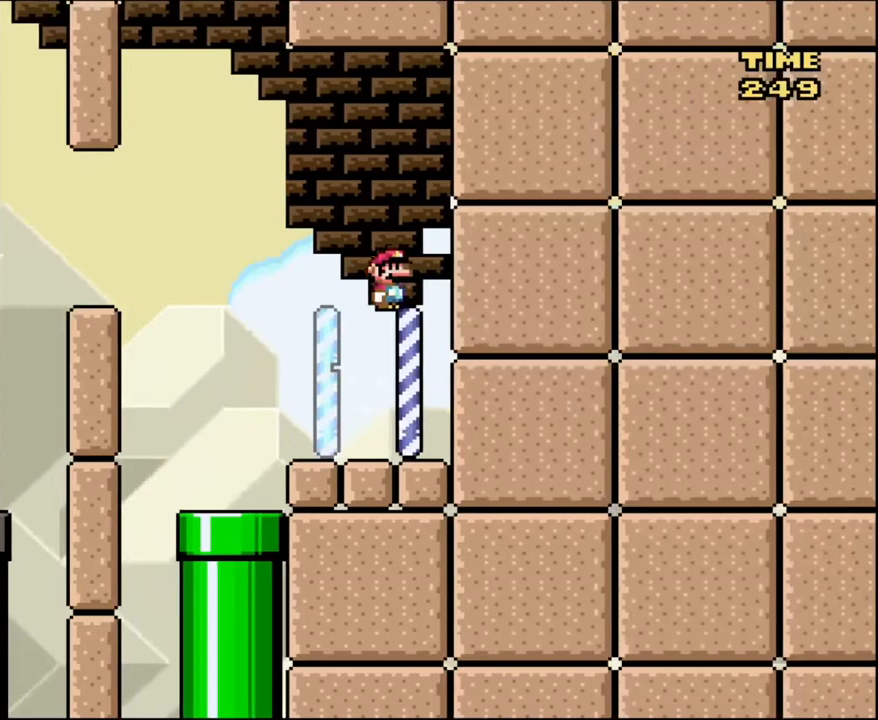
{"buttons": ["X"], "events": [[67, "DPAD_LEFT", "up"]]}
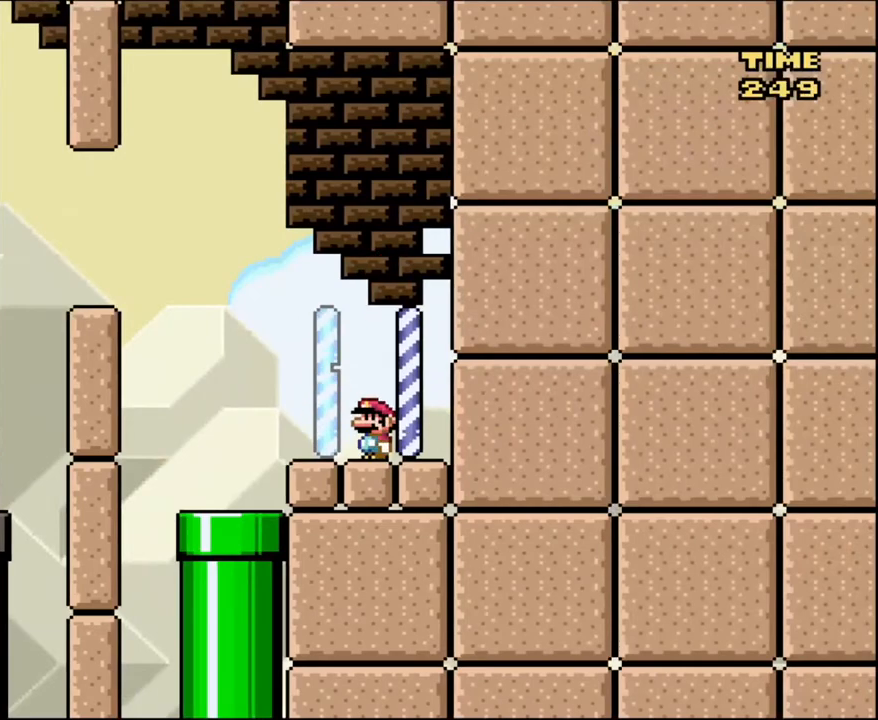
{"buttons": ["Y", "DPAD_RIGHT"], "events": [[67, "DPAD_LEFT", "down"], [233, "X", "up"], [367, "DPAD_LEFT", "up"], [367, "DPAD_UP", "down"], [367, "Y", "down"], [434, "DPAD_RIGHT", "down"], [467, "DPAD_UP", "up"]]}
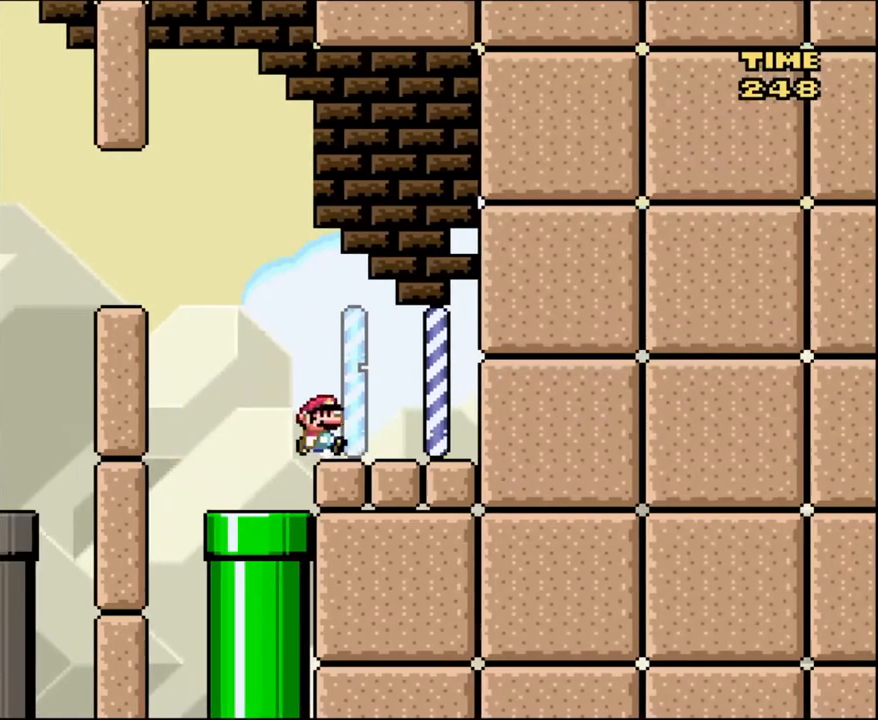
{"buttons": ["Y", "DPAD_RIGHT"], "events": [[100, "DPAD_RIGHT", "up"], [134, "DPAD_LEFT", "down"], [434, "DPAD_LEFT", "up"], [467, "DPAD_RIGHT", "down"]]}
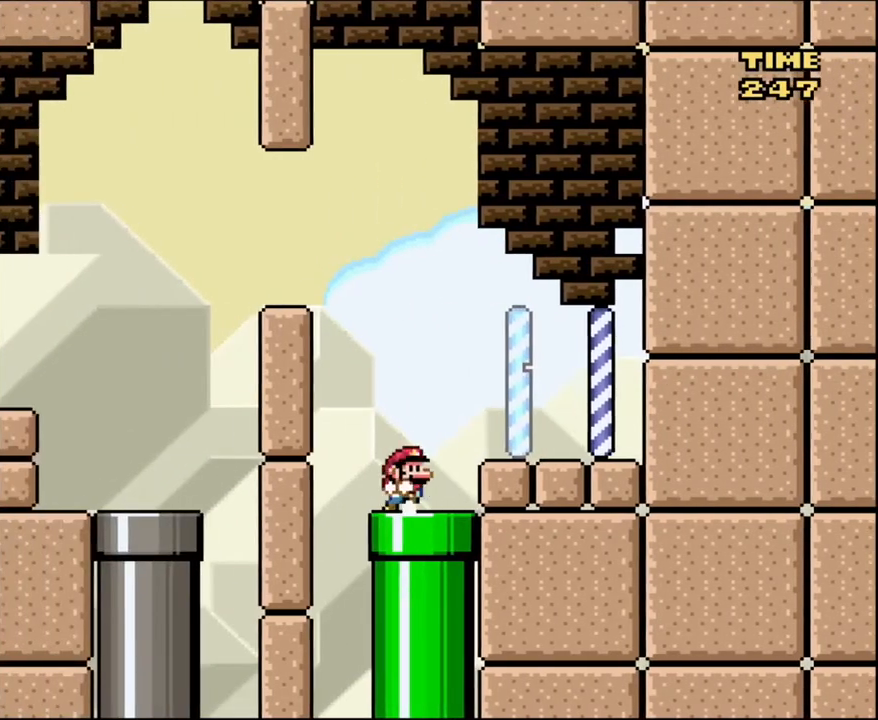
{"buttons": ["A"], "events": [[67, "DPAD_DOWN", "down"], [133, "DPAD_RIGHT", "up"], [400, "DPAD_DOWN", "up"], [400, "Y", "up"], [500, "A", "down"]]}
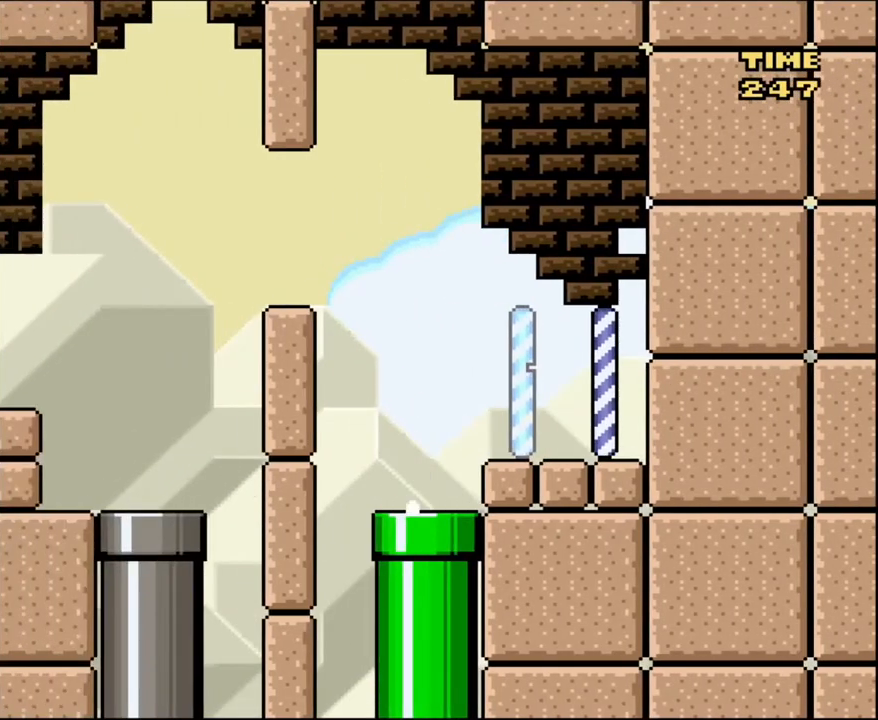
{"buttons": [], "events": [[134, "A", "up"], [134, "B", "down"], [234, "Y", "down"], [301, "B", "up"], [334, "X", "down"], [367, "A", "down"], [367, "Y", "up"], [401, "X", "up"], [501, "A", "up"]]}
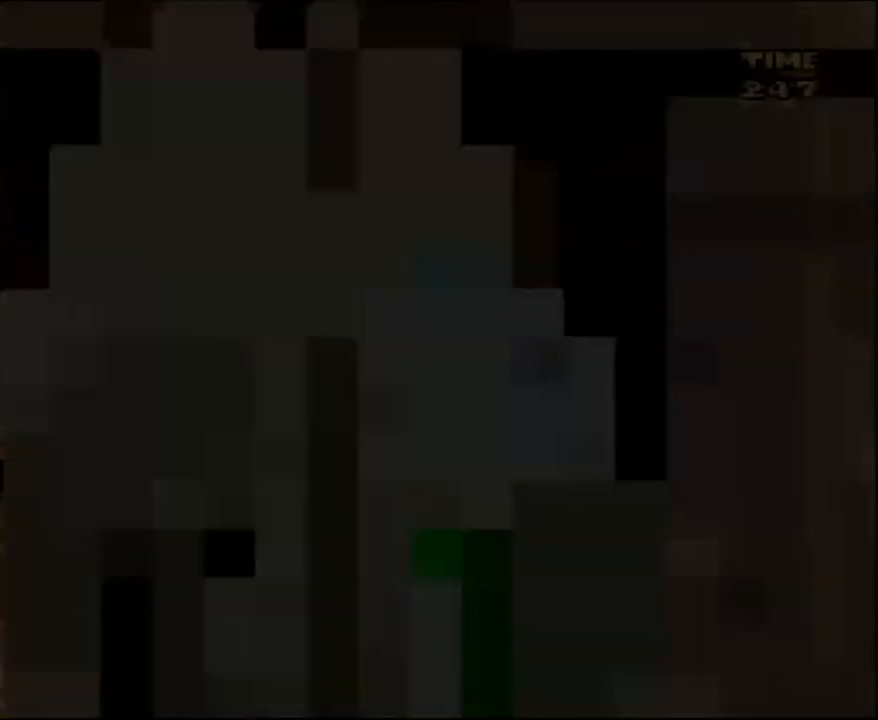
{"buttons": ["Y"], "events": [[200, "A", "down"], [300, "A", "up"], [300, "B", "down"], [334, "Y", "down"], [500, "B", "up"]]}
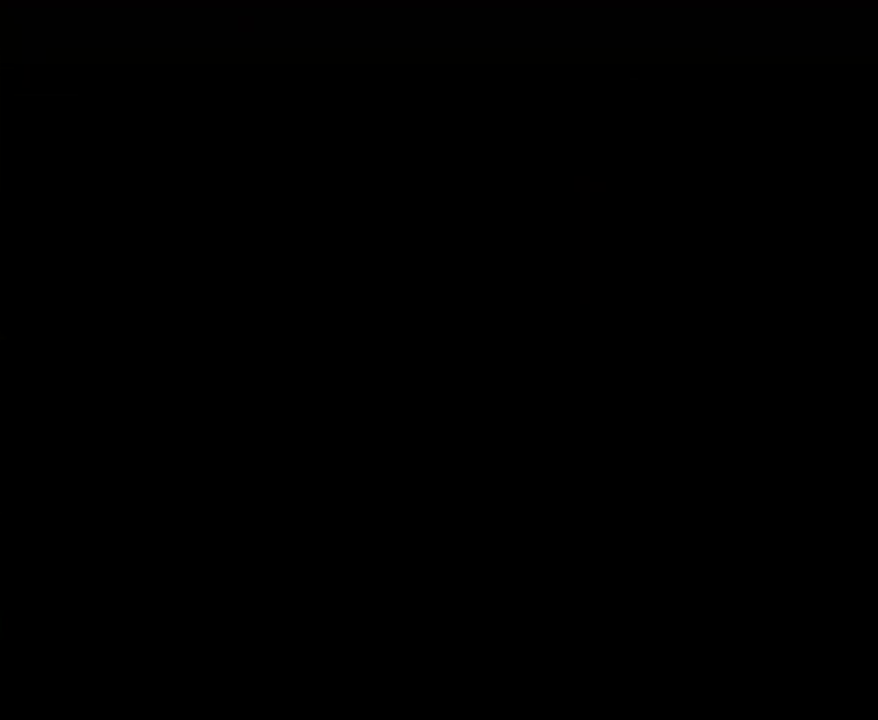
{"buttons": [], "events": [[34, "Y", "up"], [134, "B", "down"], [201, "B", "up"], [201, "Y", "down"], [267, "Y", "up"], [334, "A", "down"], [401, "A", "up"]]}
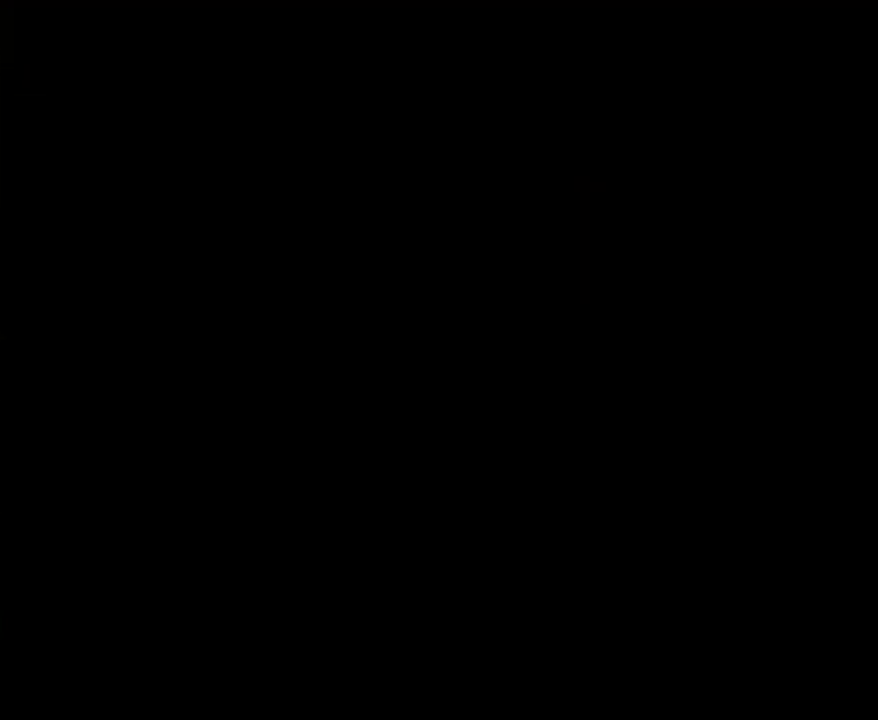
{"buttons": [], "events": [[100, "Y", "down"], [367, "B", "down"], [367, "Y", "up"], [400, "B", "up"]]}
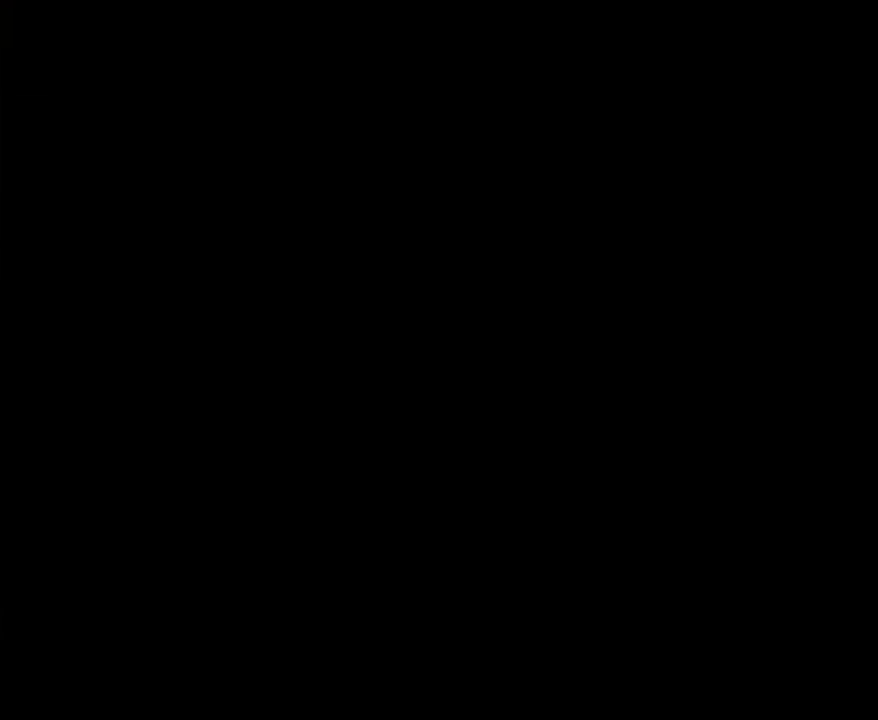
{"buttons": ["B", "Y"], "events": [[367, "Y", "down"], [467, "B", "down"]]}